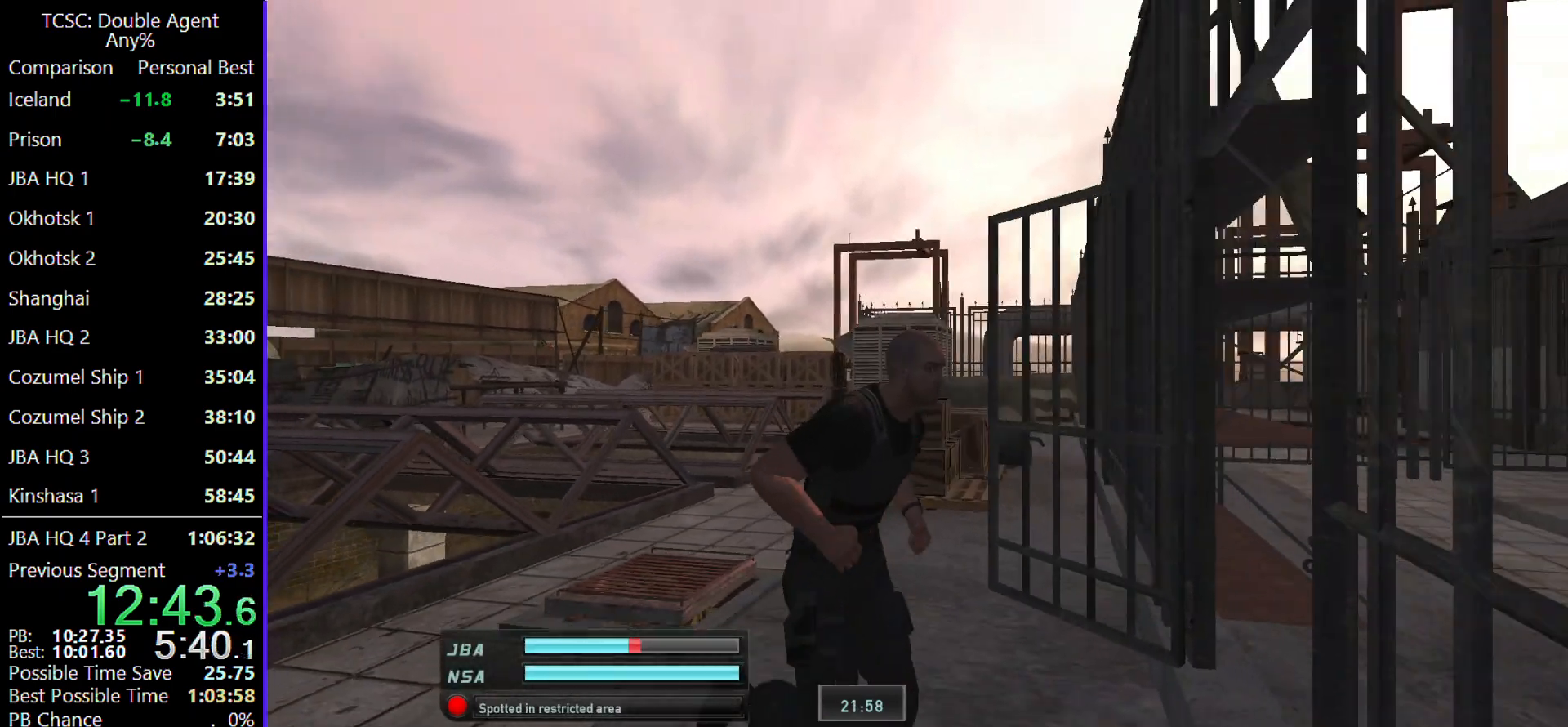
Gameplay with keyboard and mouse; each line is a JSON object with the keys and mouse buttons held at the frame after it. "events" lists presses ("down") and releases ("up") of "1", "2", "3", "4", "5", "a", "alt", "c", "caps_lock", "ctrl", "d", "e", "f", "g", "q", "r", "s", "shift", "space", "t", "tab", "v", "w", "x", "z" and "mouse_wheel" between this image and that frame as [ms after this image, input, new state], when the widget could be followed in between. "mouse_wheel" = the "wheel" button of the "mouse" list. No other keys are recorded. "wheel" means that the mouse wheel is clicked or scrolled. Not read: mouse_move.
{"keys": ["d"], "mouse": [], "events": [[67, "w", "down"], [267, "w", "up"]]}
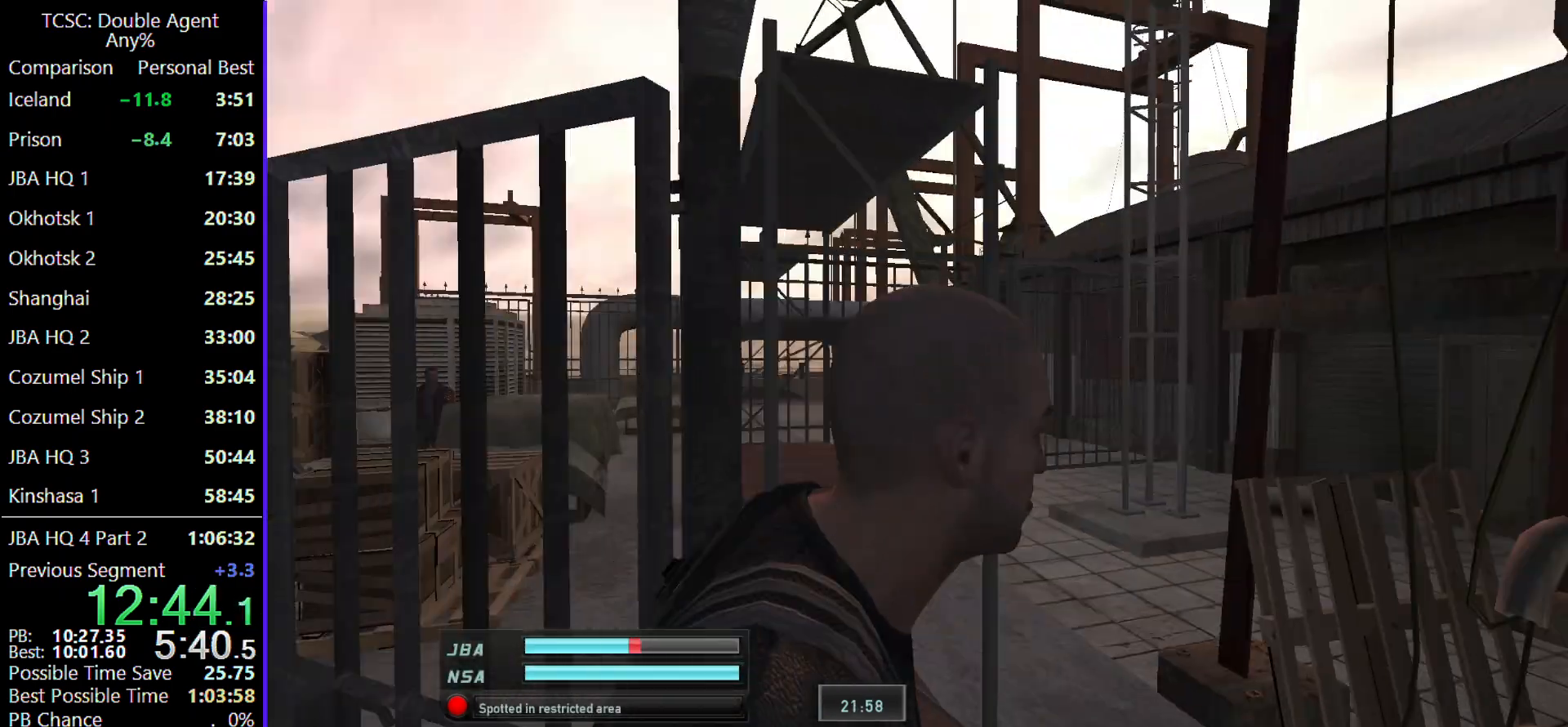
{"keys": ["d", "w"], "mouse": [], "events": [[33, "s", "down"], [200, "s", "up"], [300, "w", "down"]]}
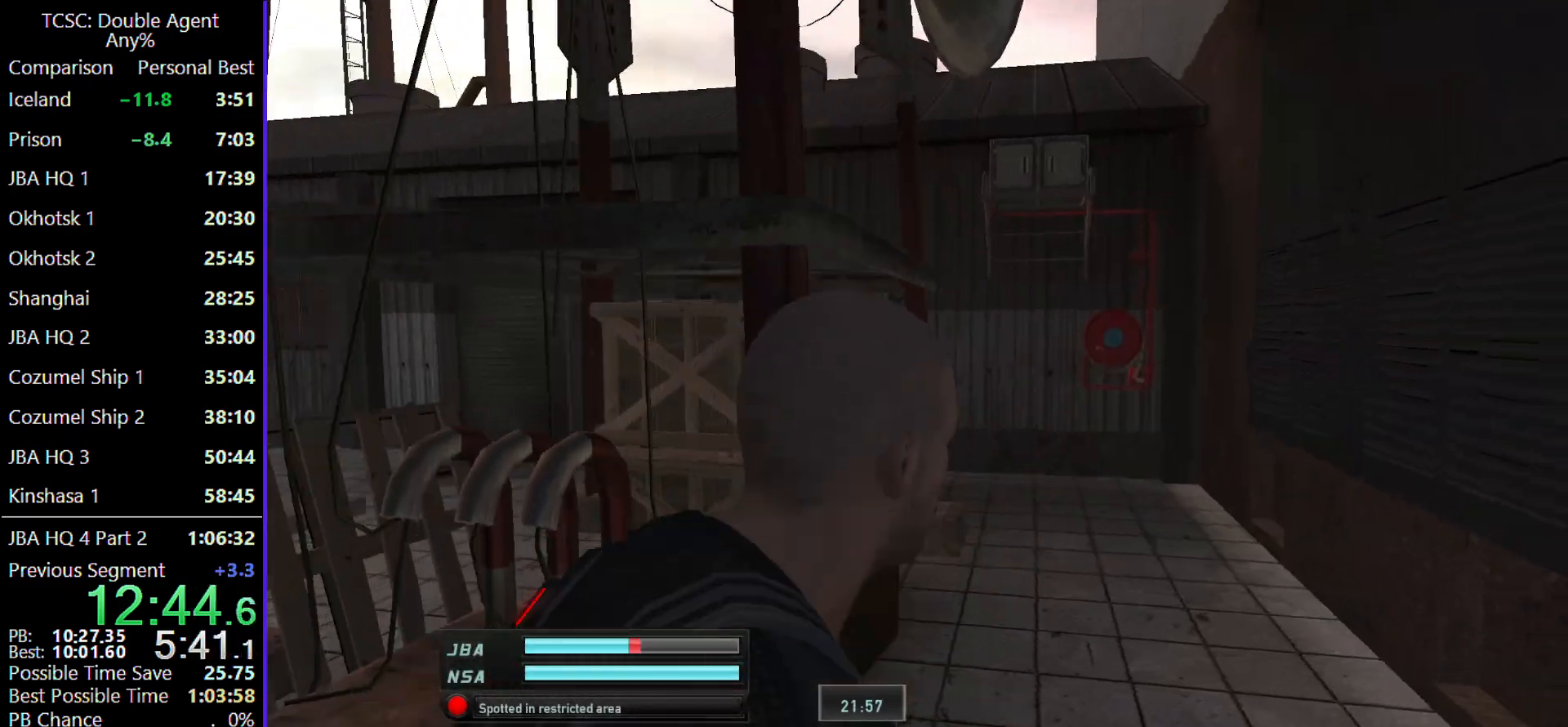
{"keys": ["d", "w"], "mouse": [], "events": []}
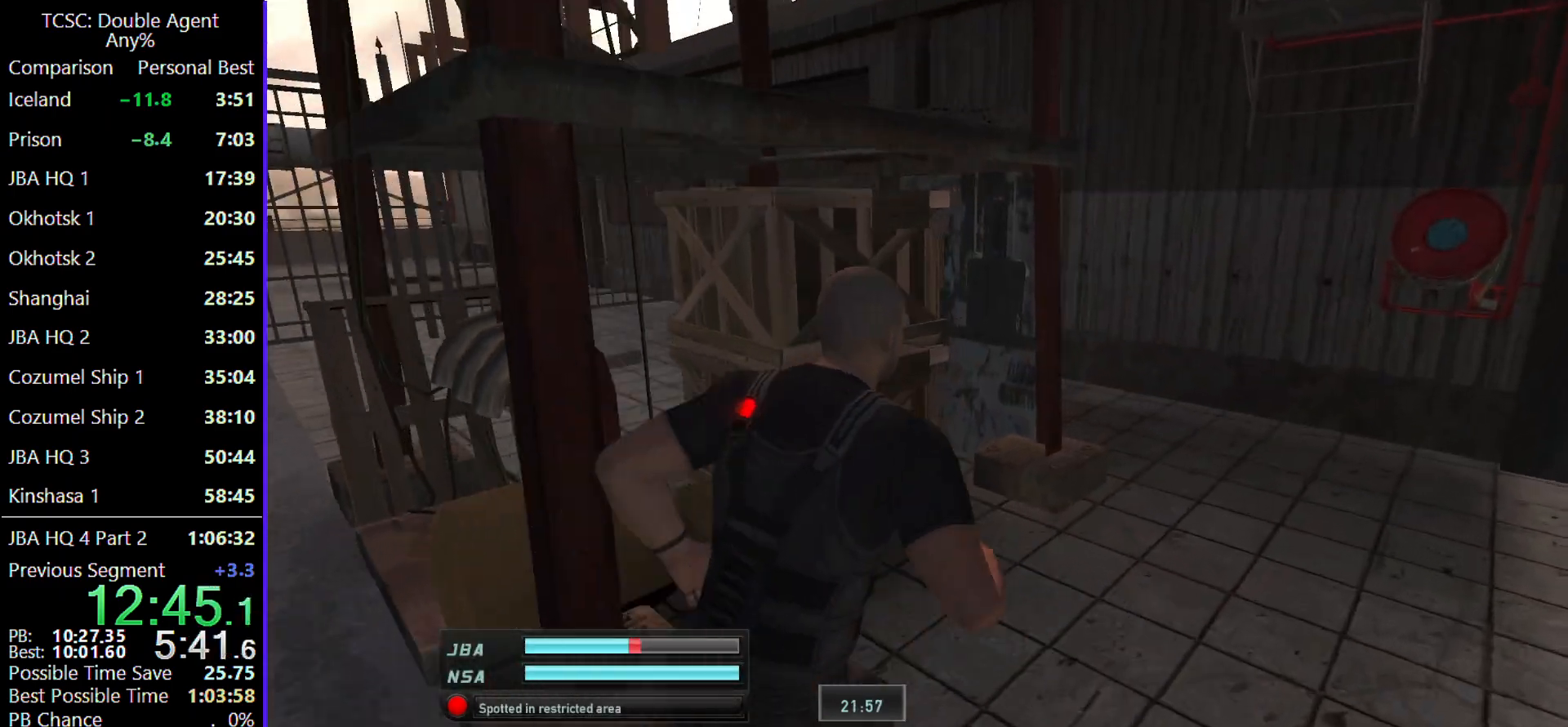
{"keys": ["d", "w"], "mouse": [], "events": []}
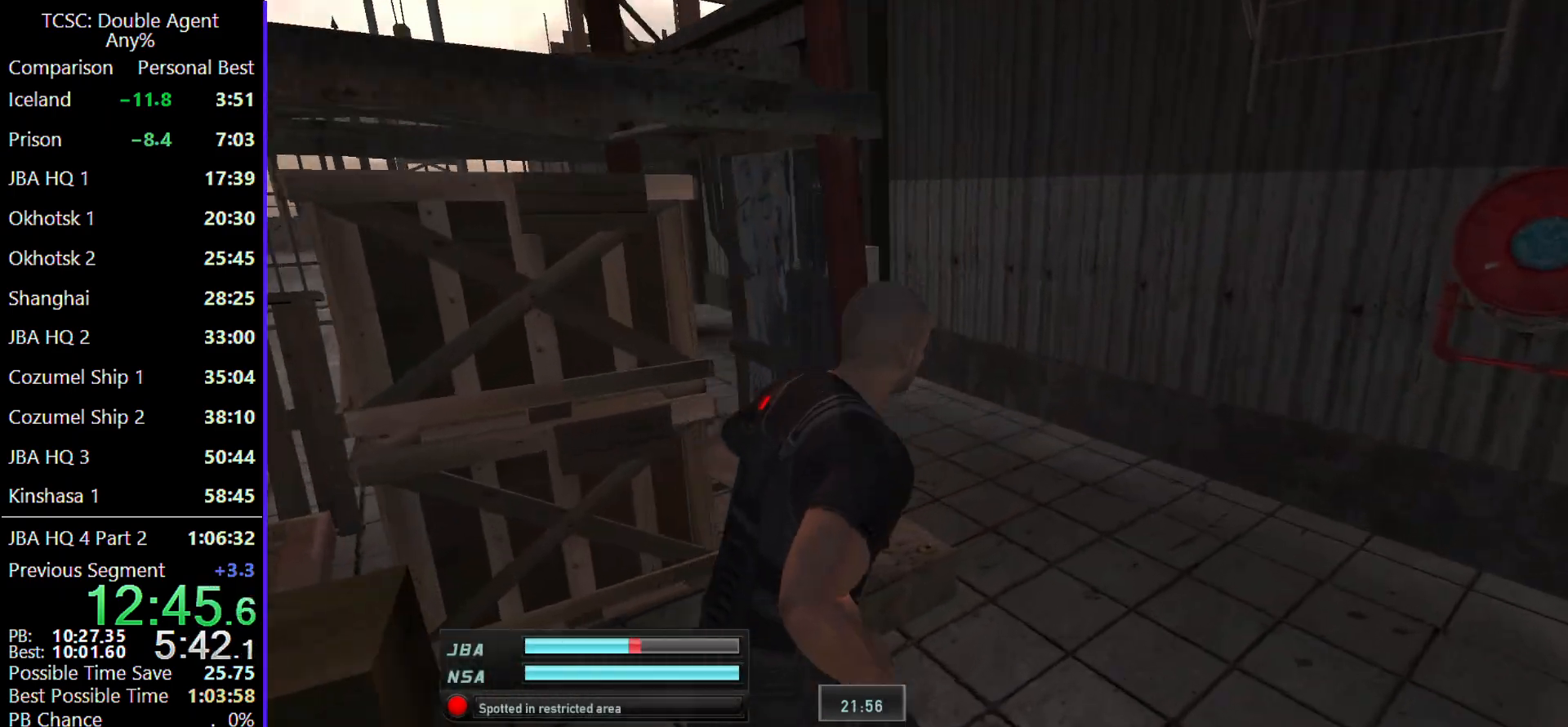
{"keys": ["w"], "mouse": [], "events": [[467, "d", "up"]]}
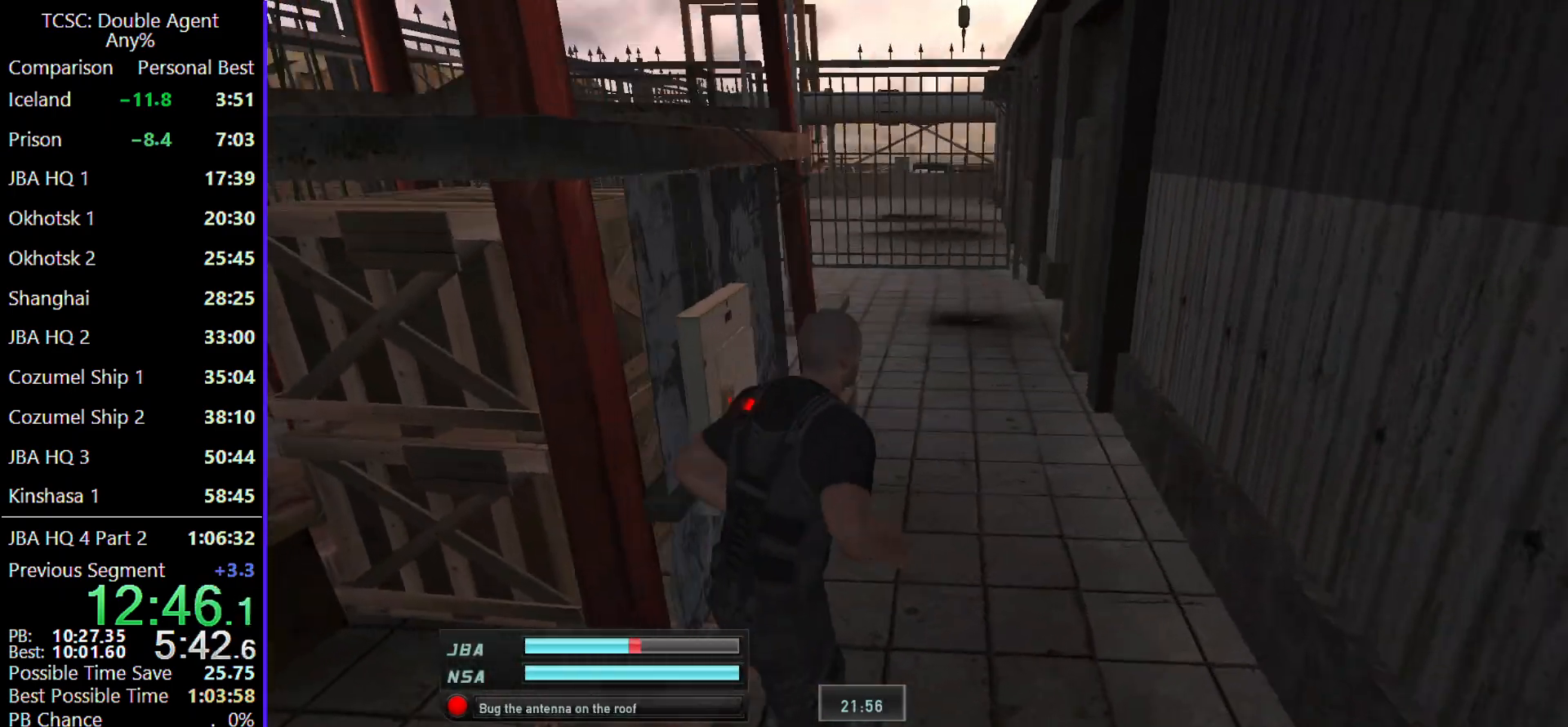
{"keys": [], "mouse": [], "events": [[167, "w", "up"], [233, "space", "down"], [333, "space", "up"]]}
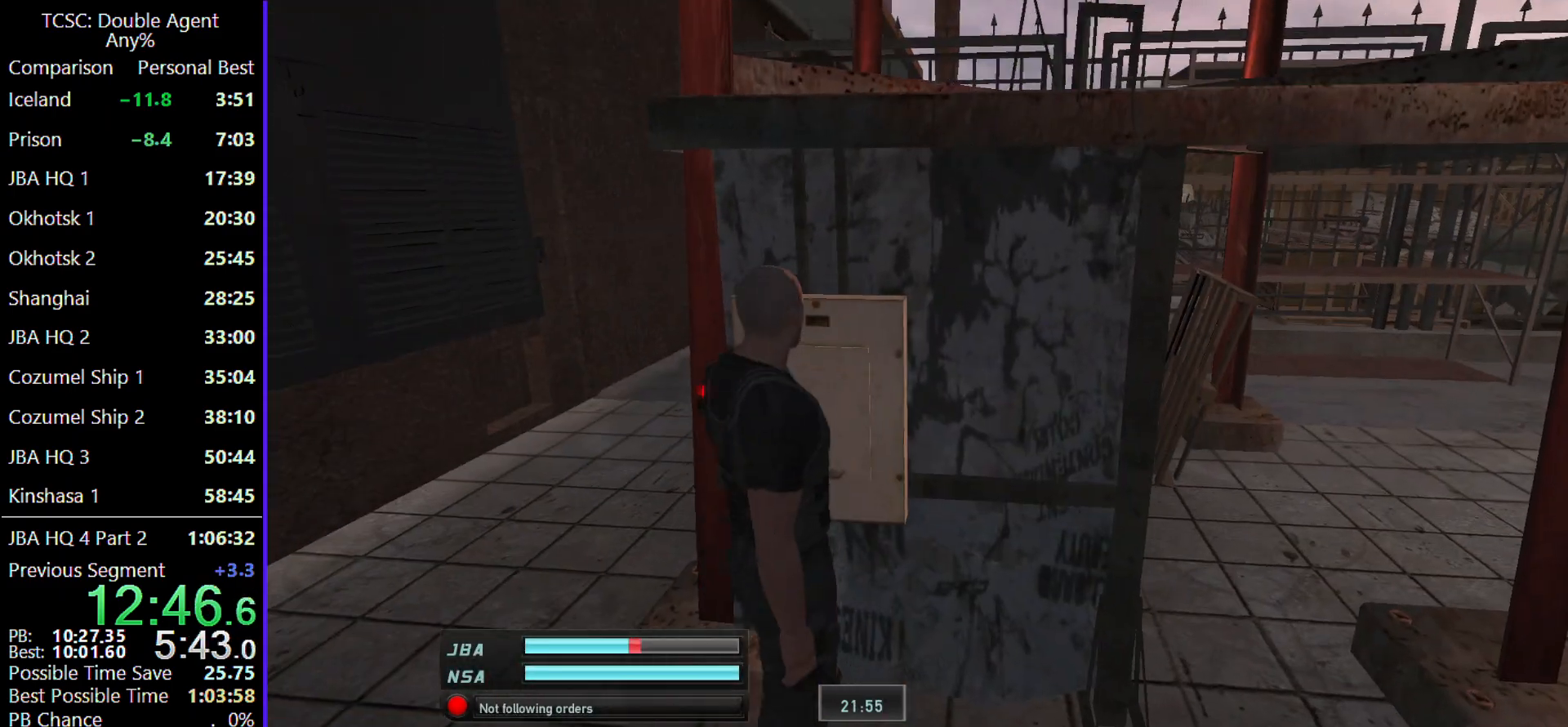
{"keys": ["d"], "mouse": [], "events": [[400, "d", "down"]]}
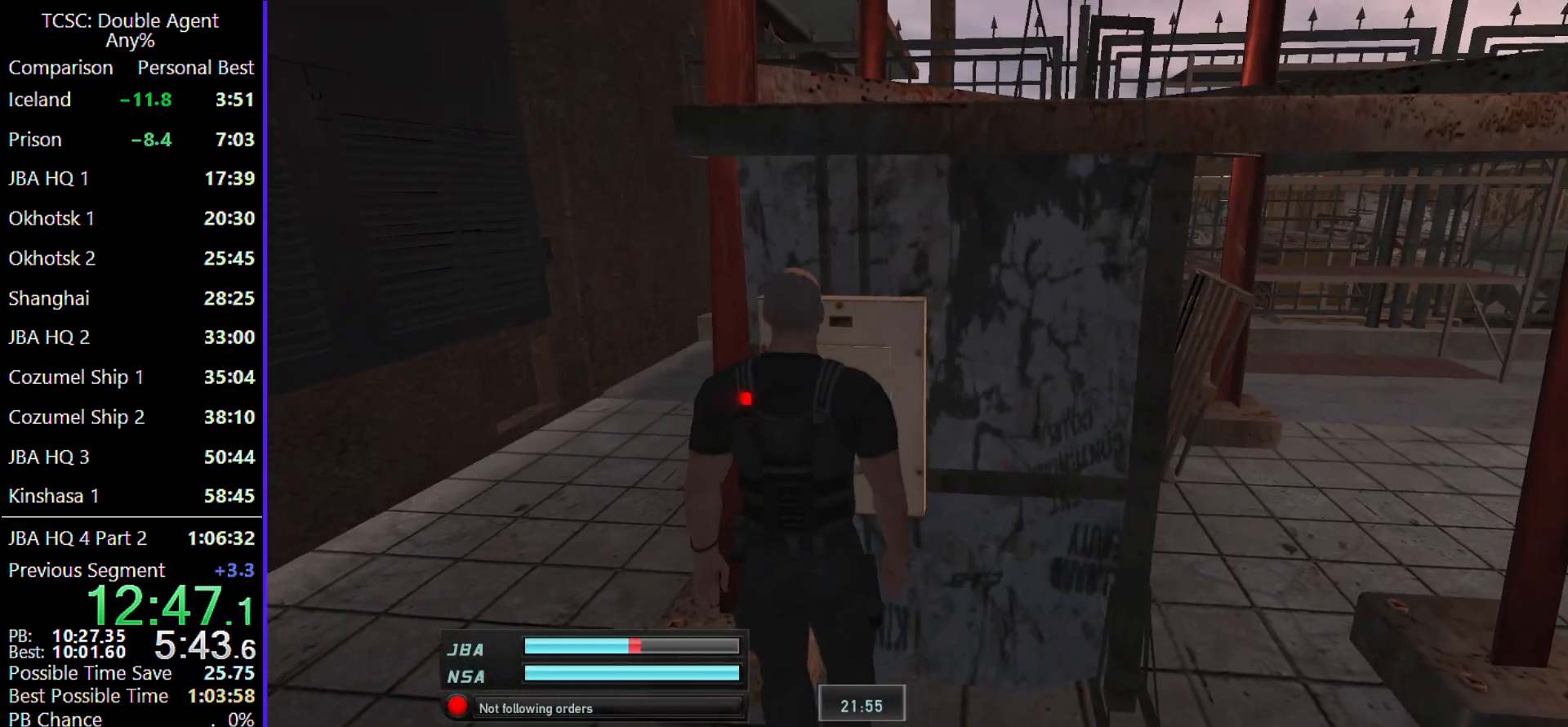
{"keys": ["d"], "mouse": [], "events": []}
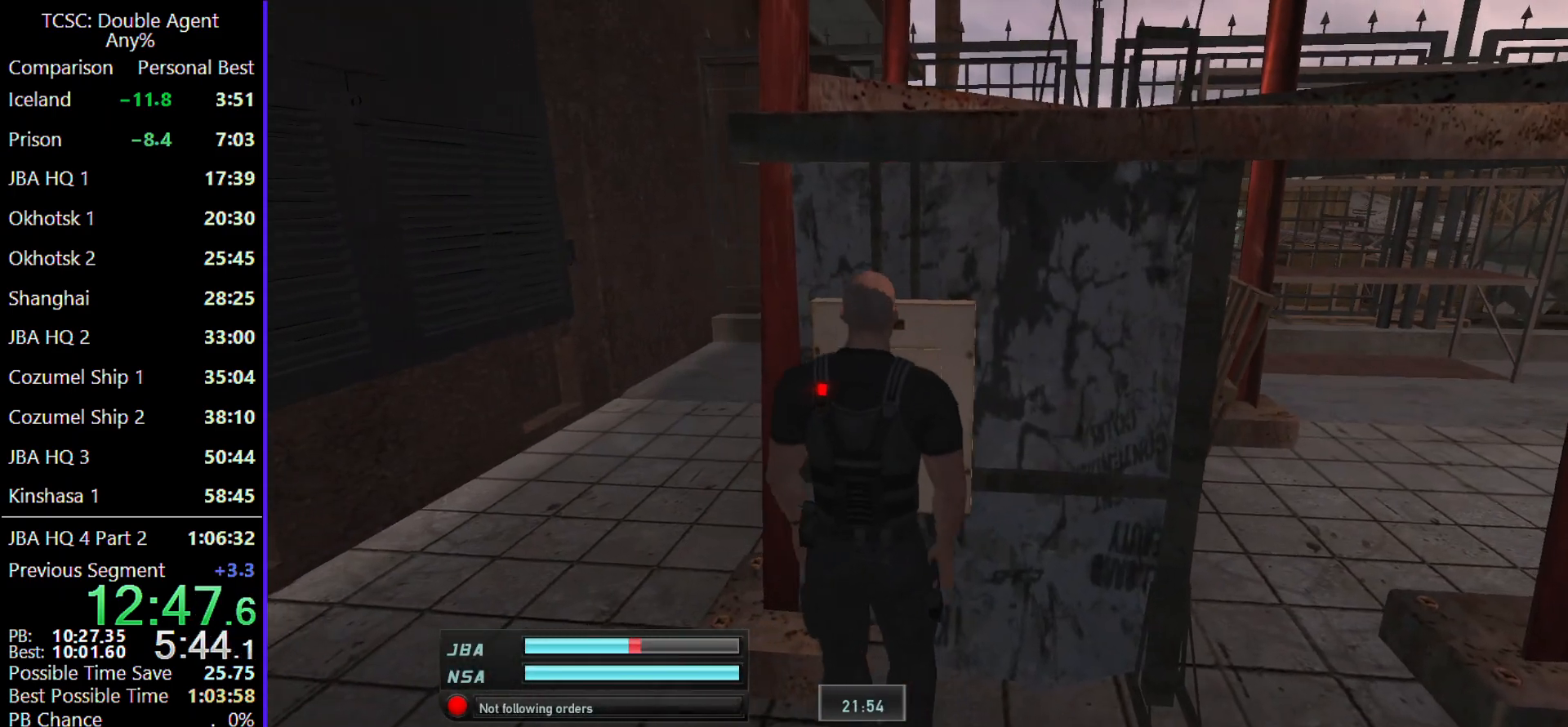
{"keys": ["d"], "mouse": [], "events": [[367, "d", "up"], [500, "d", "down"]]}
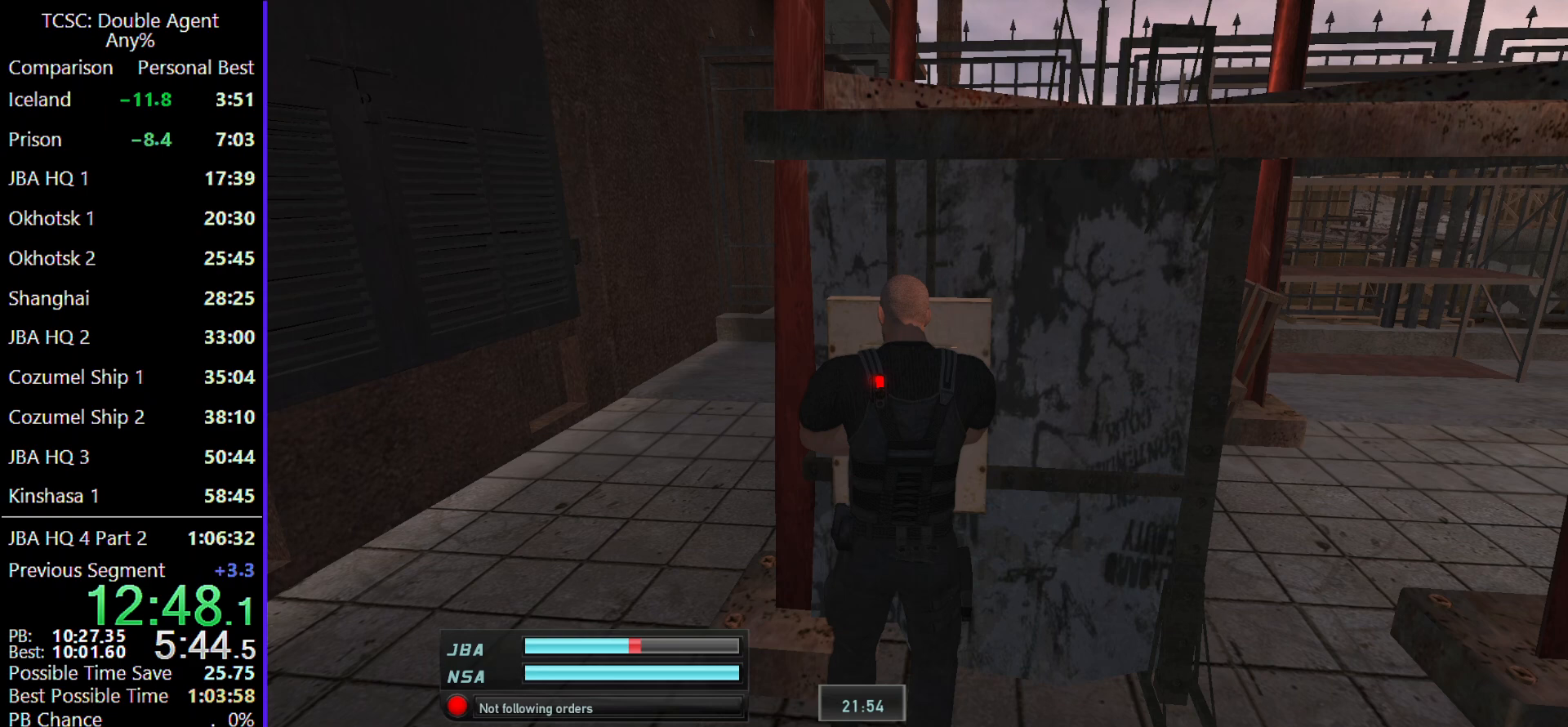
{"keys": ["d"], "mouse": [], "events": []}
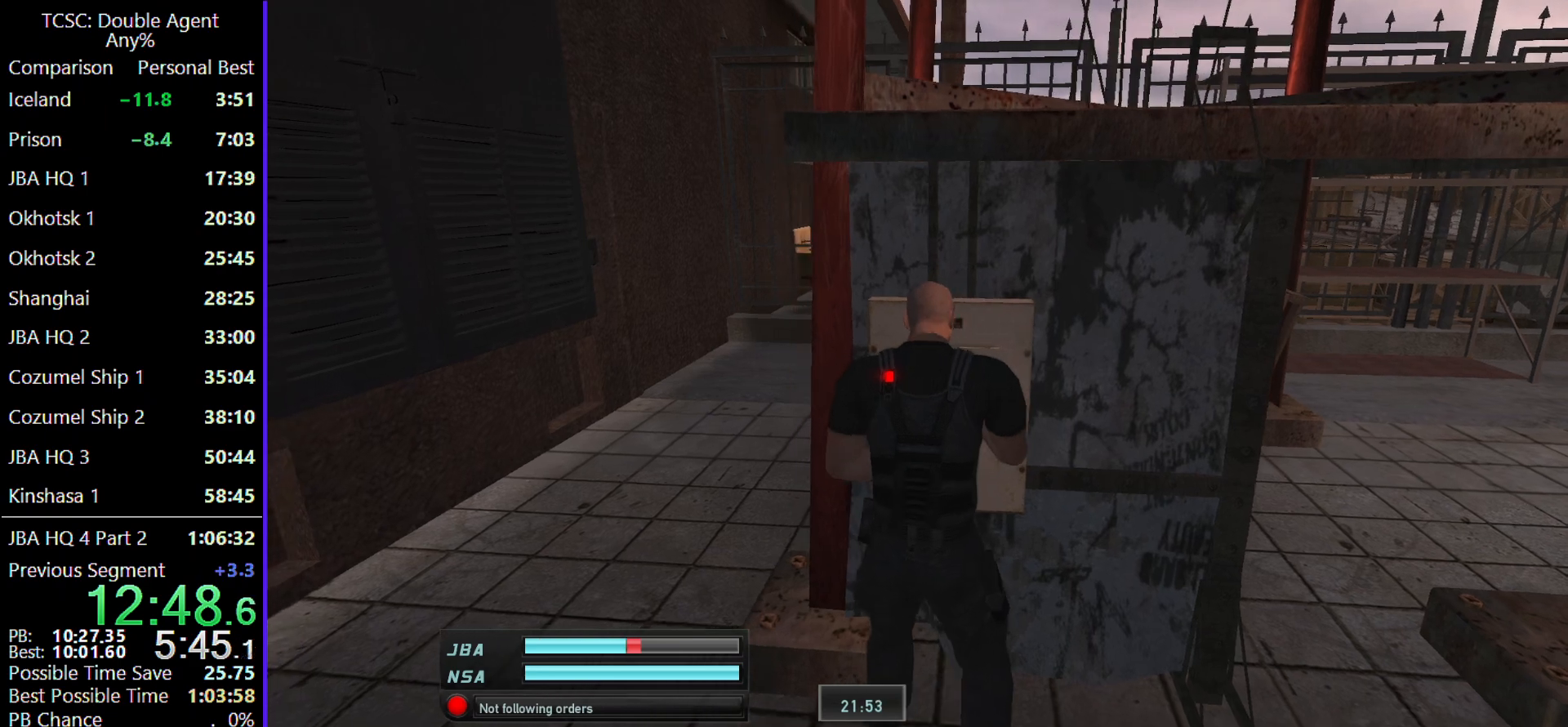
{"keys": [], "mouse": [], "events": [[267, "d", "up"]]}
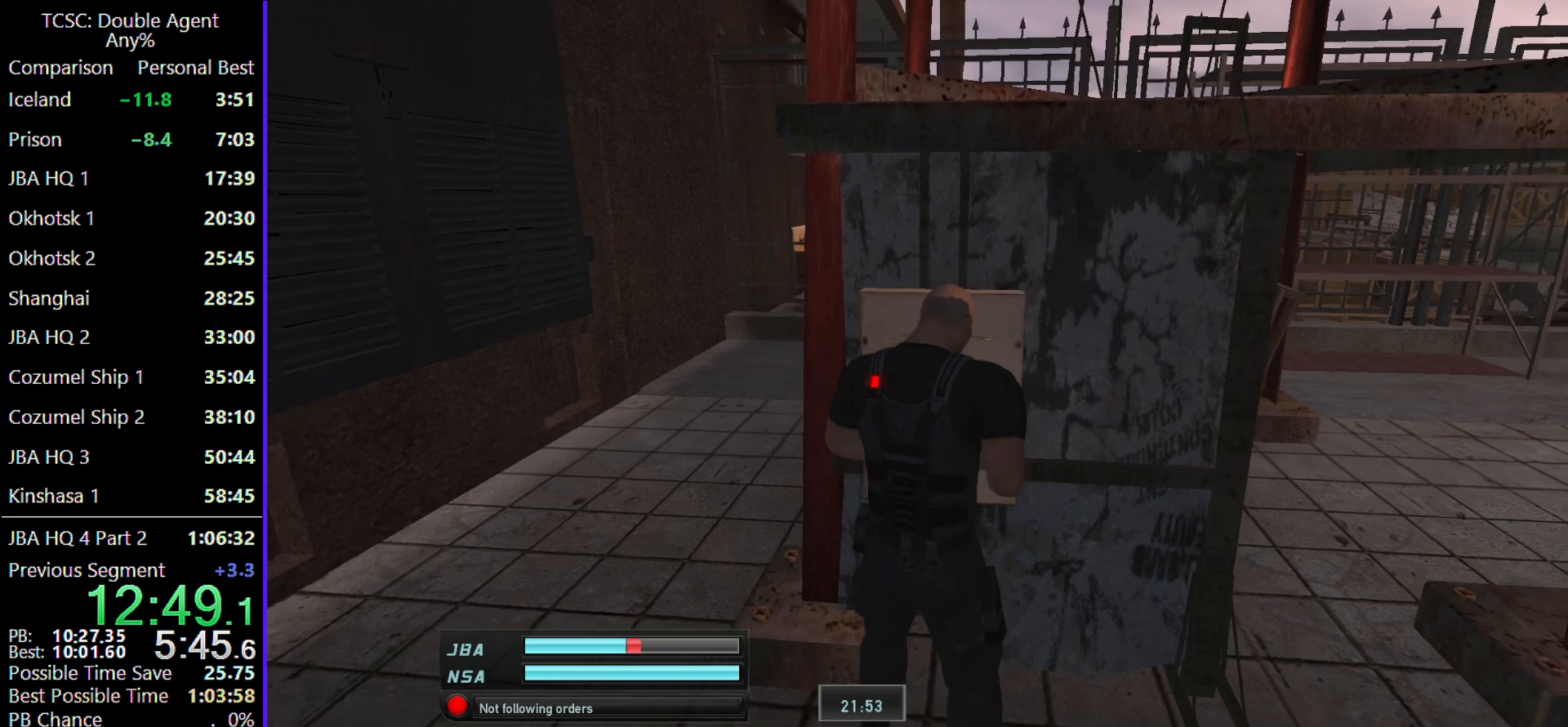
{"keys": [], "mouse": [], "events": []}
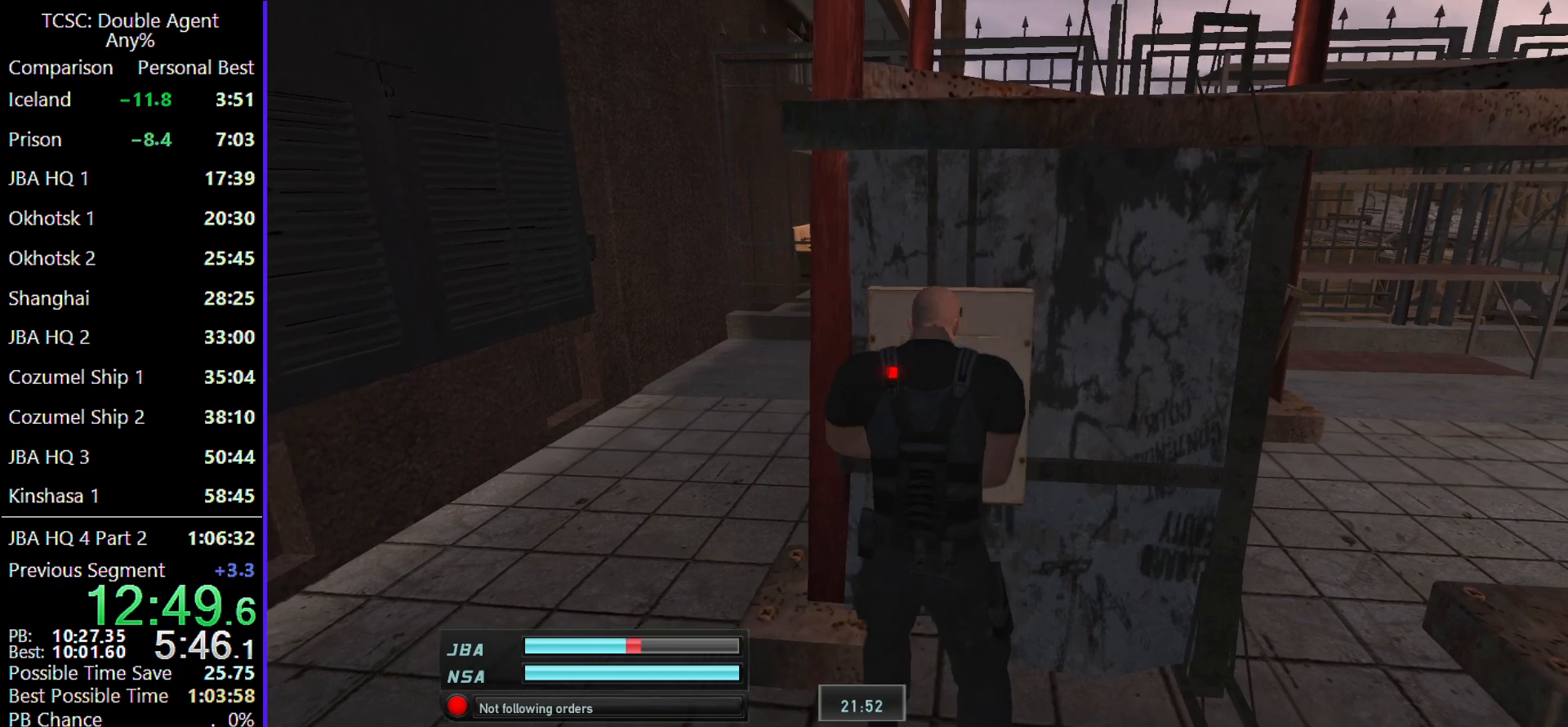
{"keys": ["w"], "mouse": [], "events": [[333, "w", "down"], [400, "w", "up"], [467, "w", "down"]]}
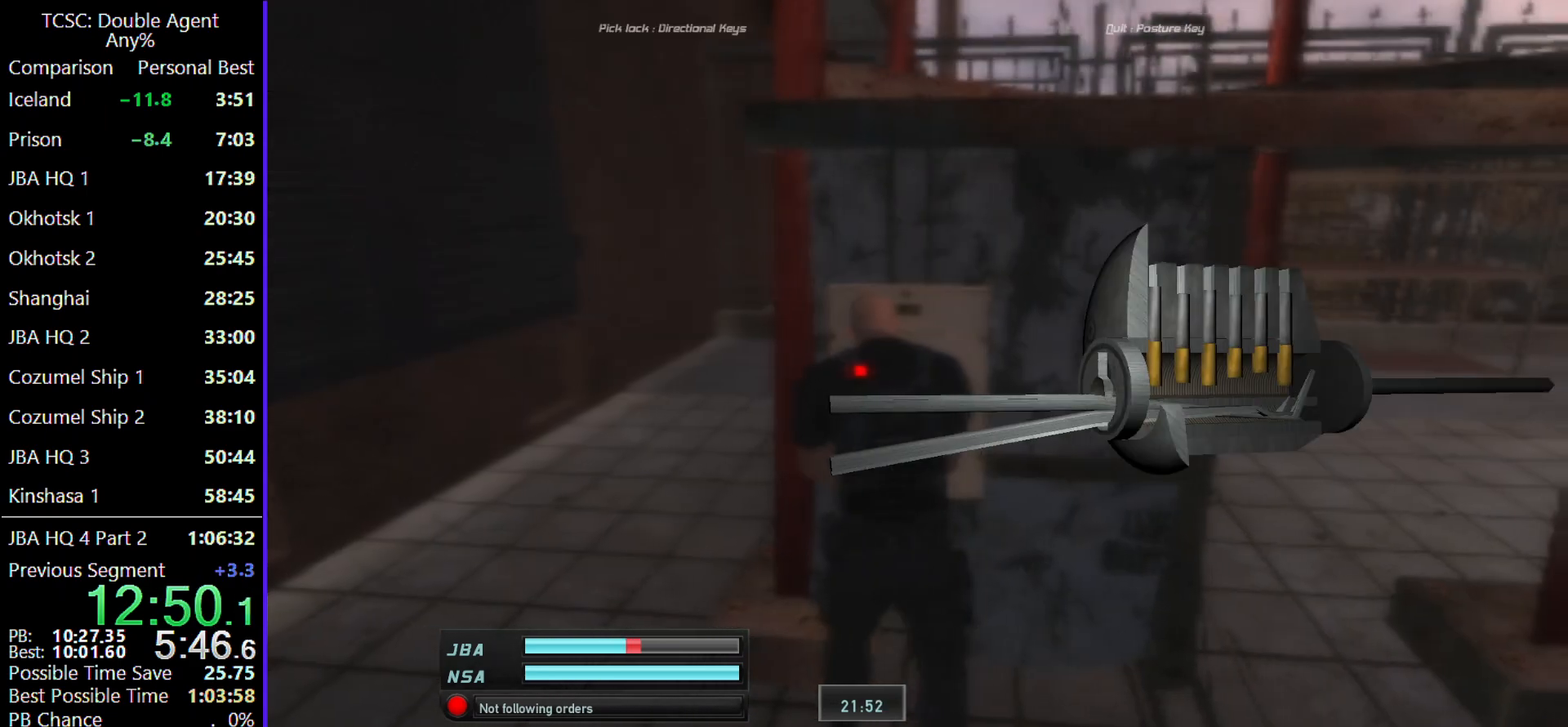
{"keys": ["w"], "mouse": [], "events": []}
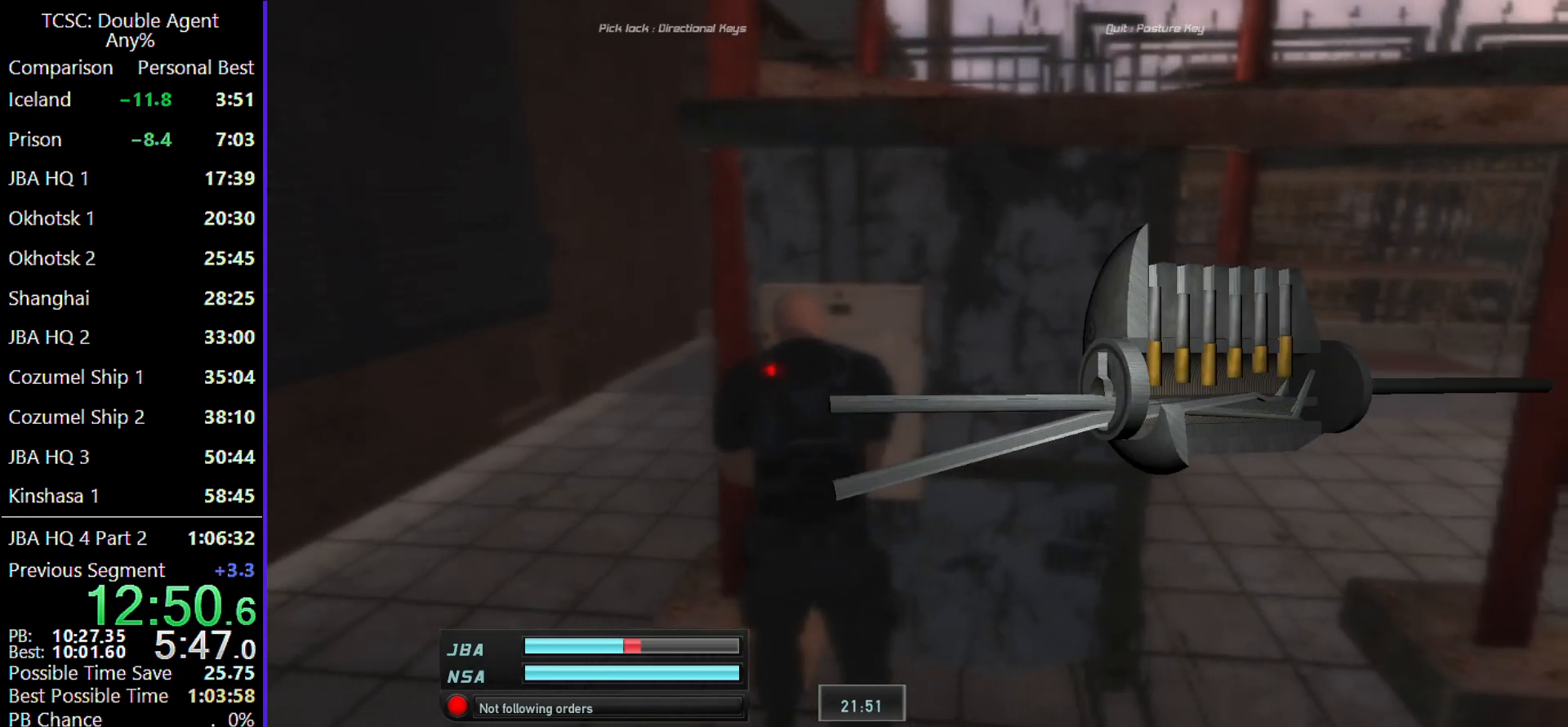
{"keys": ["w"], "mouse": [], "events": []}
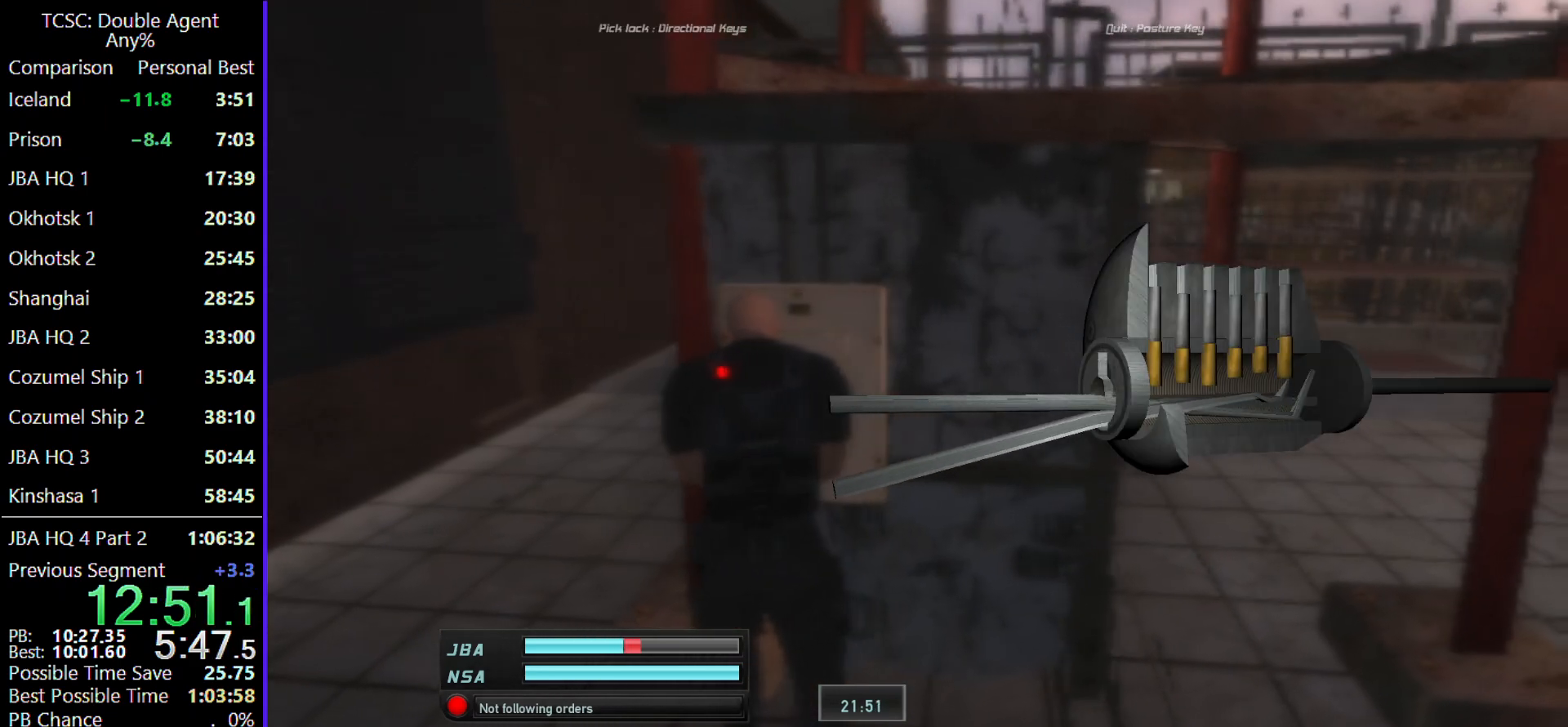
{"keys": ["w"], "mouse": [], "events": []}
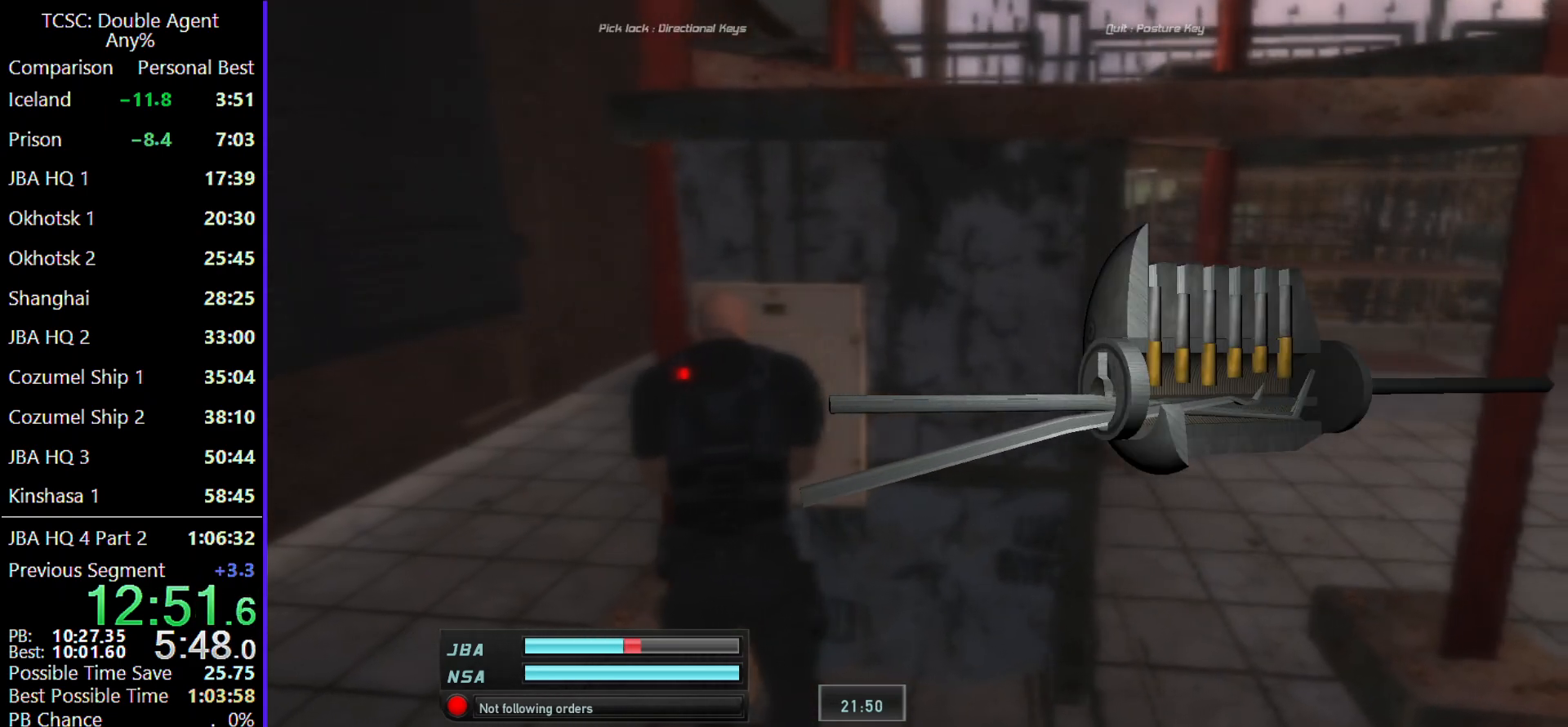
{"keys": ["d"], "mouse": [], "events": [[167, "d", "down"], [200, "w", "up"]]}
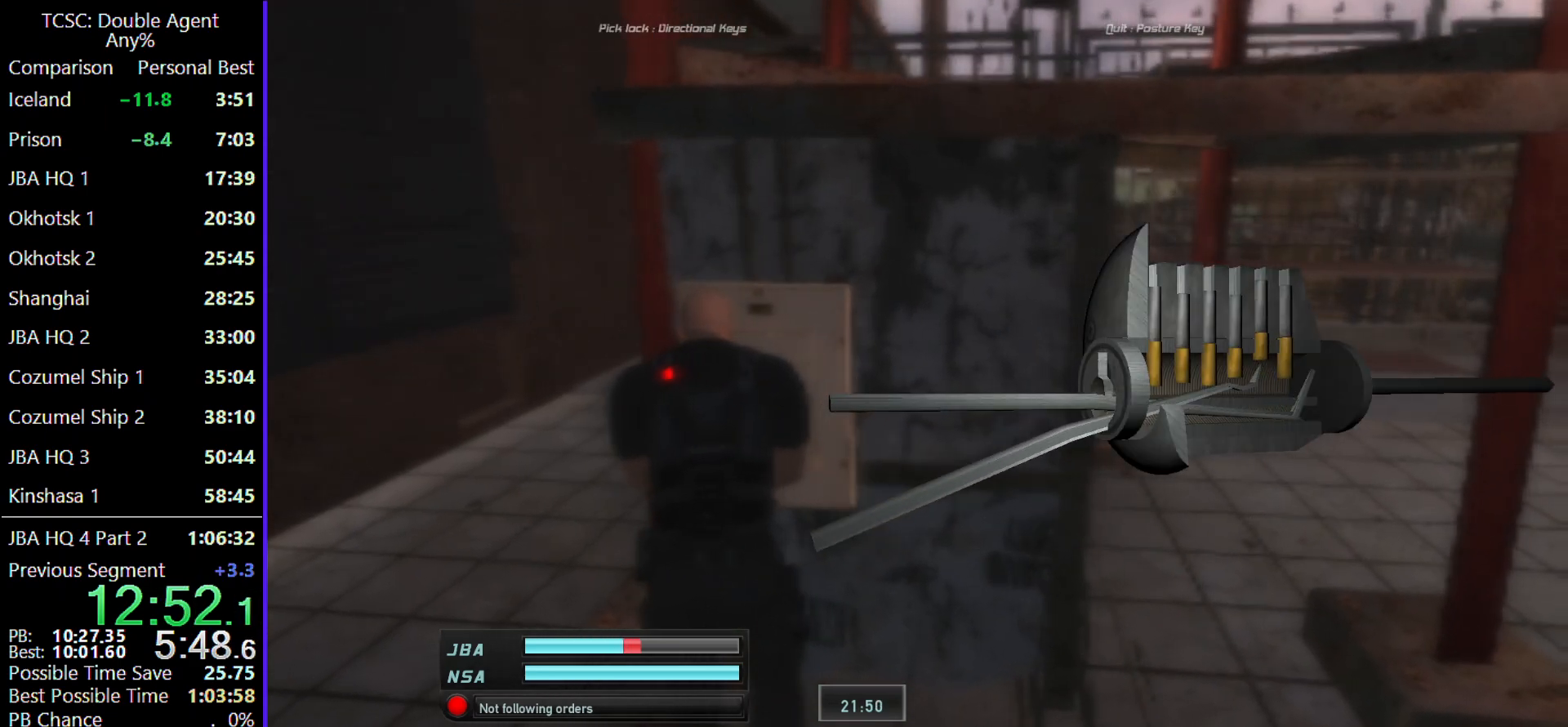
{"keys": ["d"], "mouse": [], "events": []}
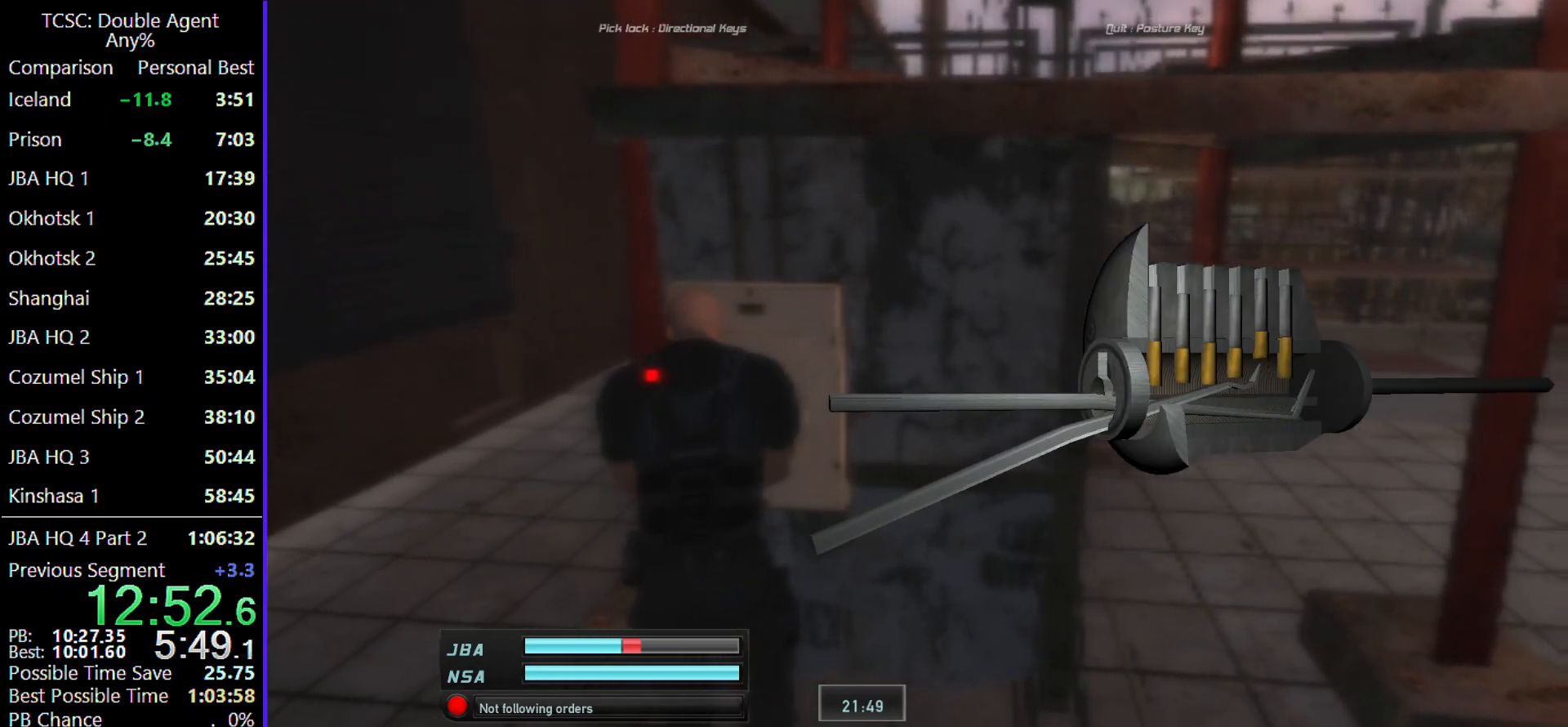
{"keys": ["d"], "mouse": [], "events": []}
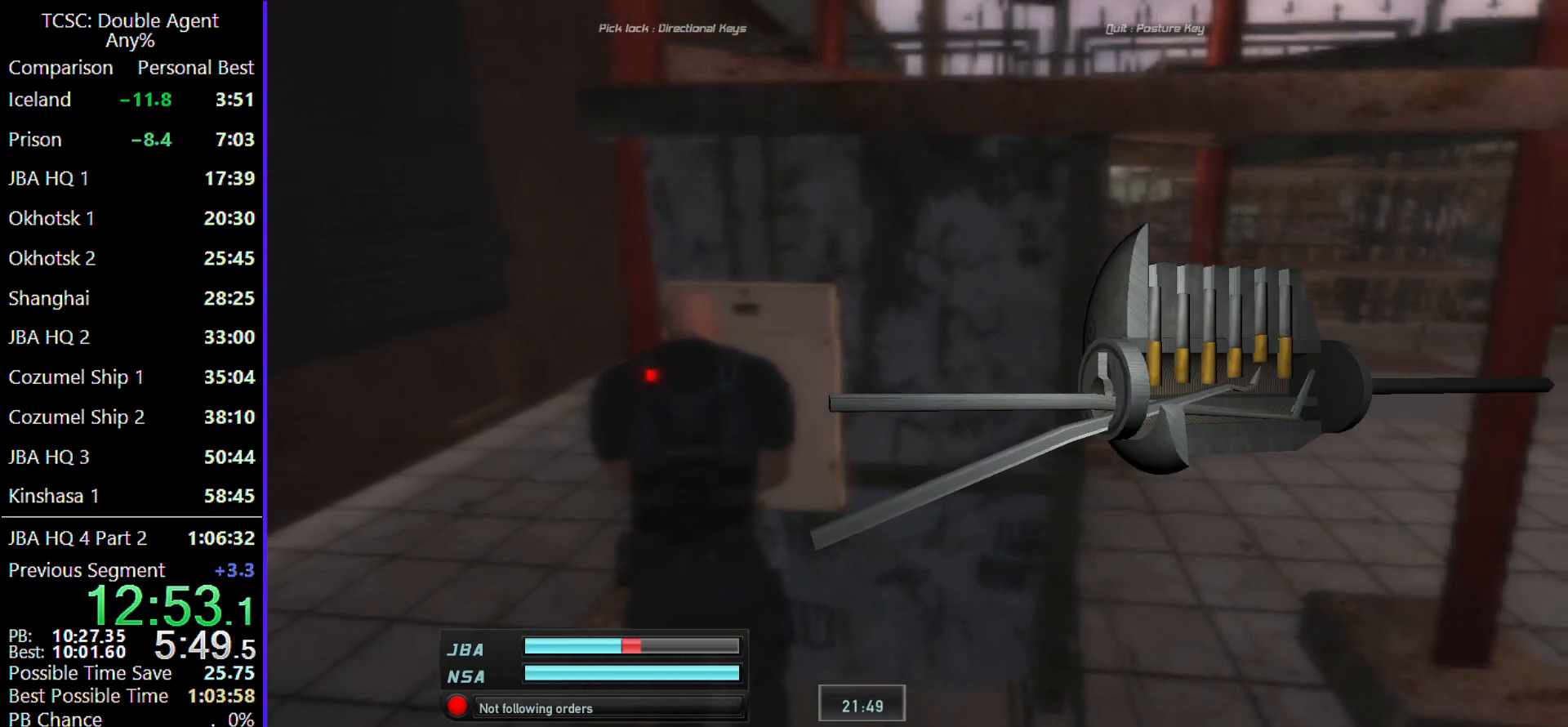
{"keys": ["c"], "mouse": [], "events": [[400, "d", "up"], [433, "c", "down"]]}
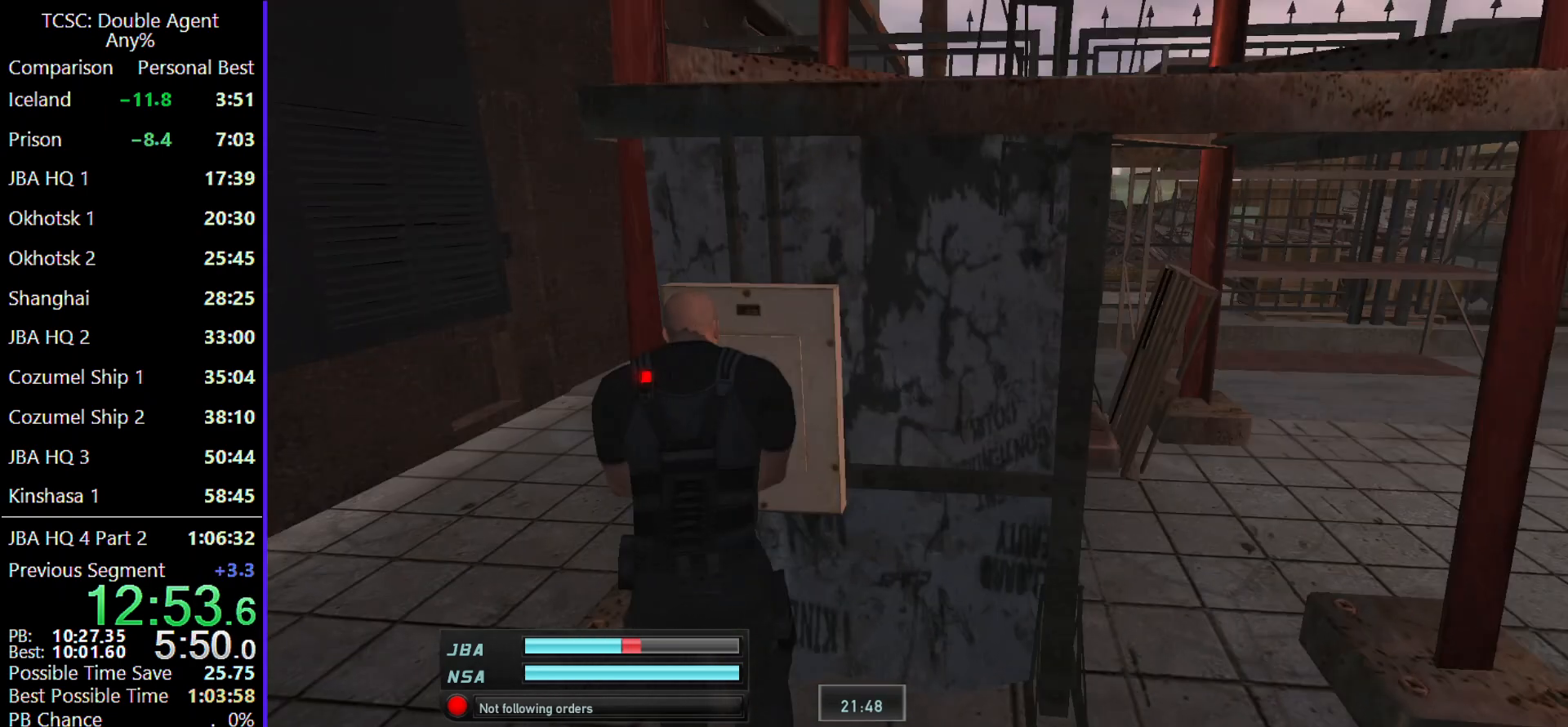
{"keys": ["space"], "mouse": [], "events": [[33, "c", "up"], [100, "space", "down"], [233, "space", "up"], [333, "space", "down"], [433, "space", "up"], [500, "space", "down"]]}
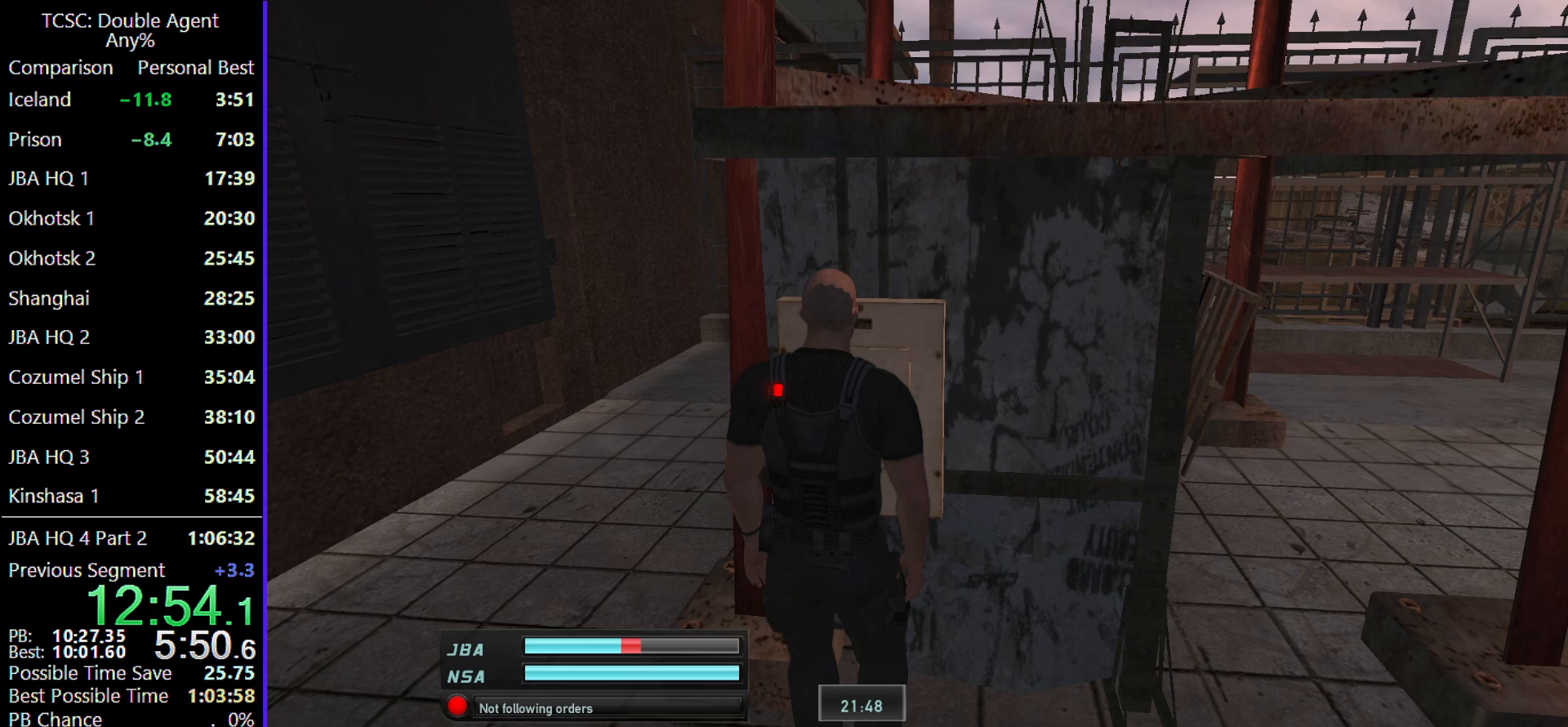
{"keys": ["space"], "mouse": [], "events": [[100, "space", "up"], [200, "space", "down"], [300, "space", "up"], [400, "space", "down"]]}
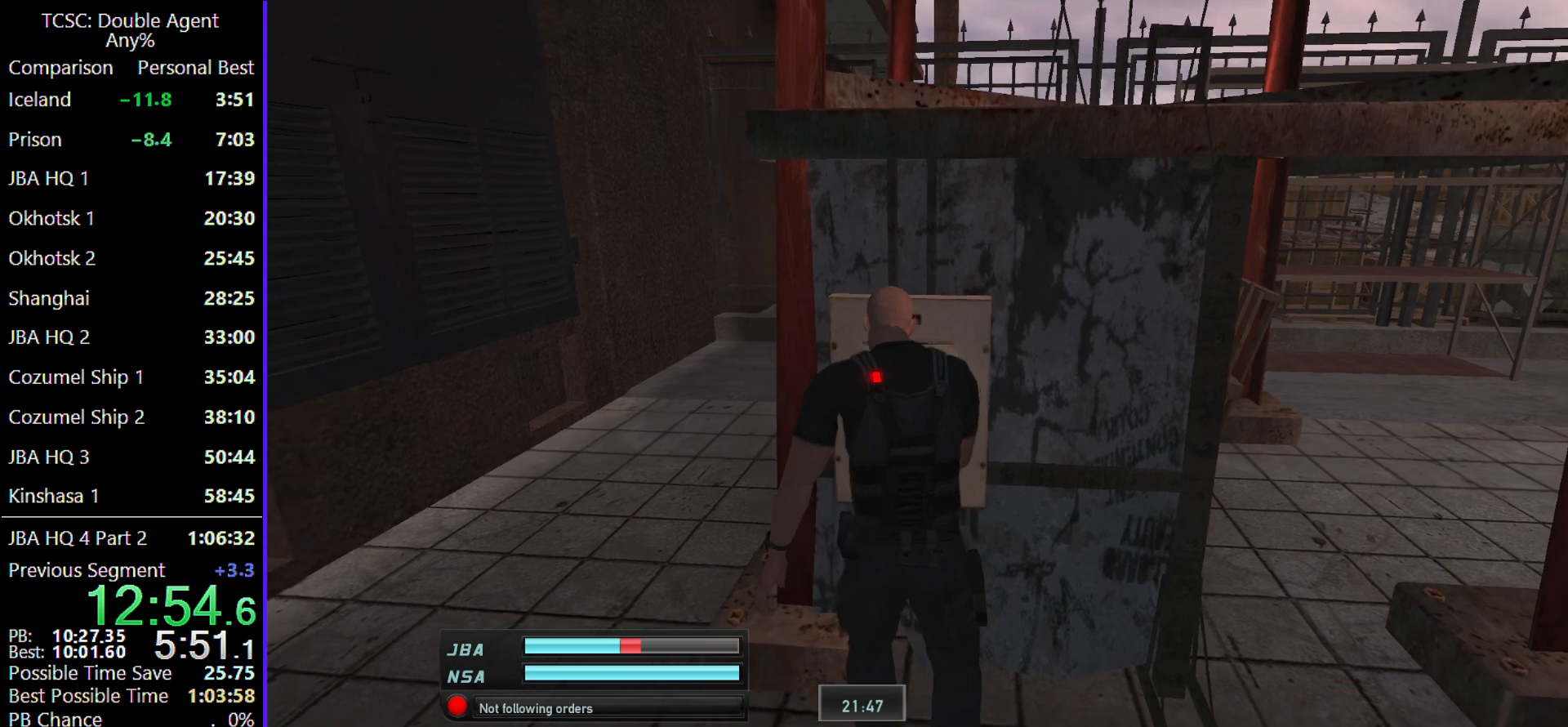
{"keys": [], "mouse": [], "events": [[33, "space", "up"], [133, "space", "down"], [267, "space", "up"], [367, "space", "down"], [500, "space", "up"]]}
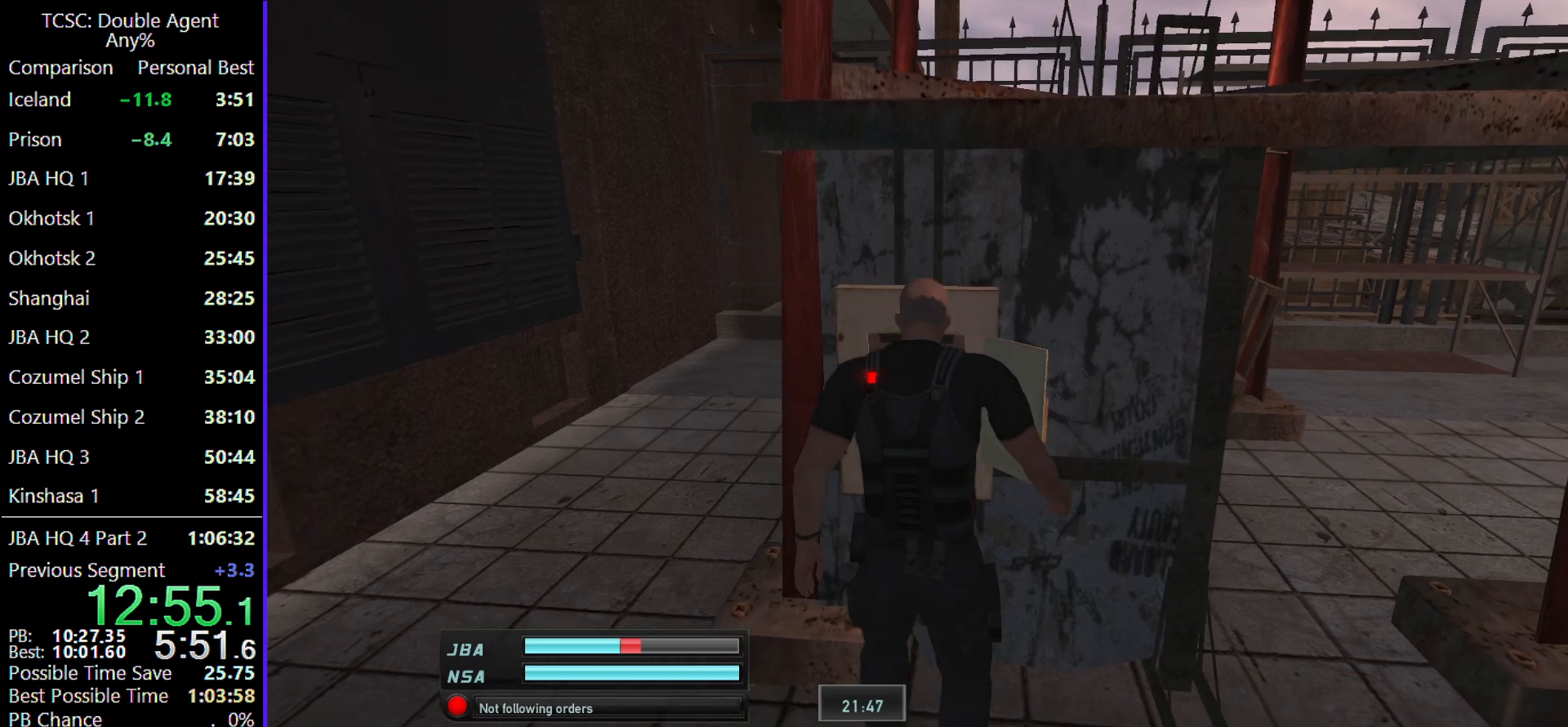
{"keys": ["space"], "mouse": [], "events": [[100, "space", "down"], [200, "space", "up"], [267, "space", "down"], [433, "space", "up"], [500, "space", "down"]]}
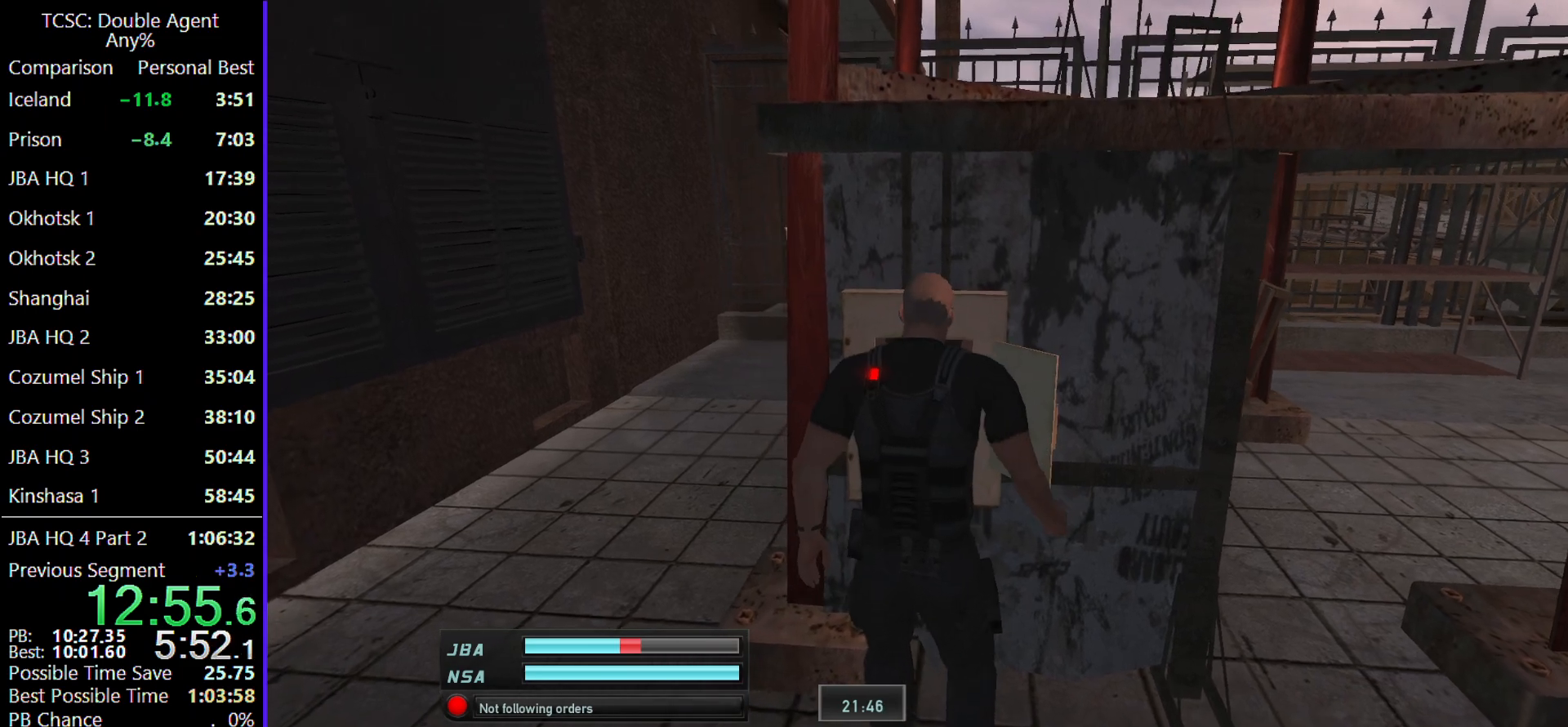
{"keys": ["space"], "mouse": [], "events": [[100, "space", "up"], [200, "space", "down"], [333, "space", "up"], [433, "space", "down"]]}
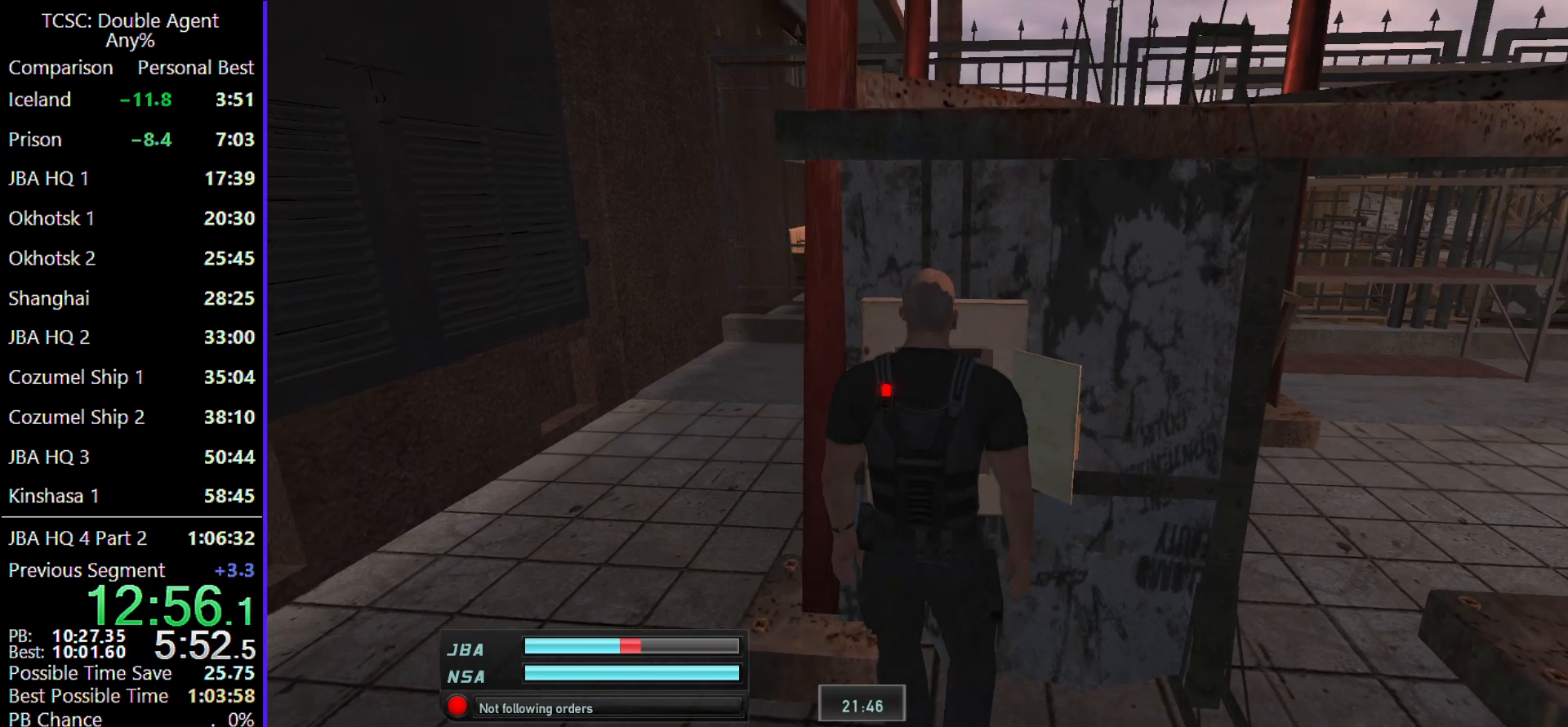
{"keys": [], "mouse": [], "events": [[33, "space", "up"], [133, "space", "down"], [267, "space", "up"], [300, "space", "down"], [467, "space", "up"]]}
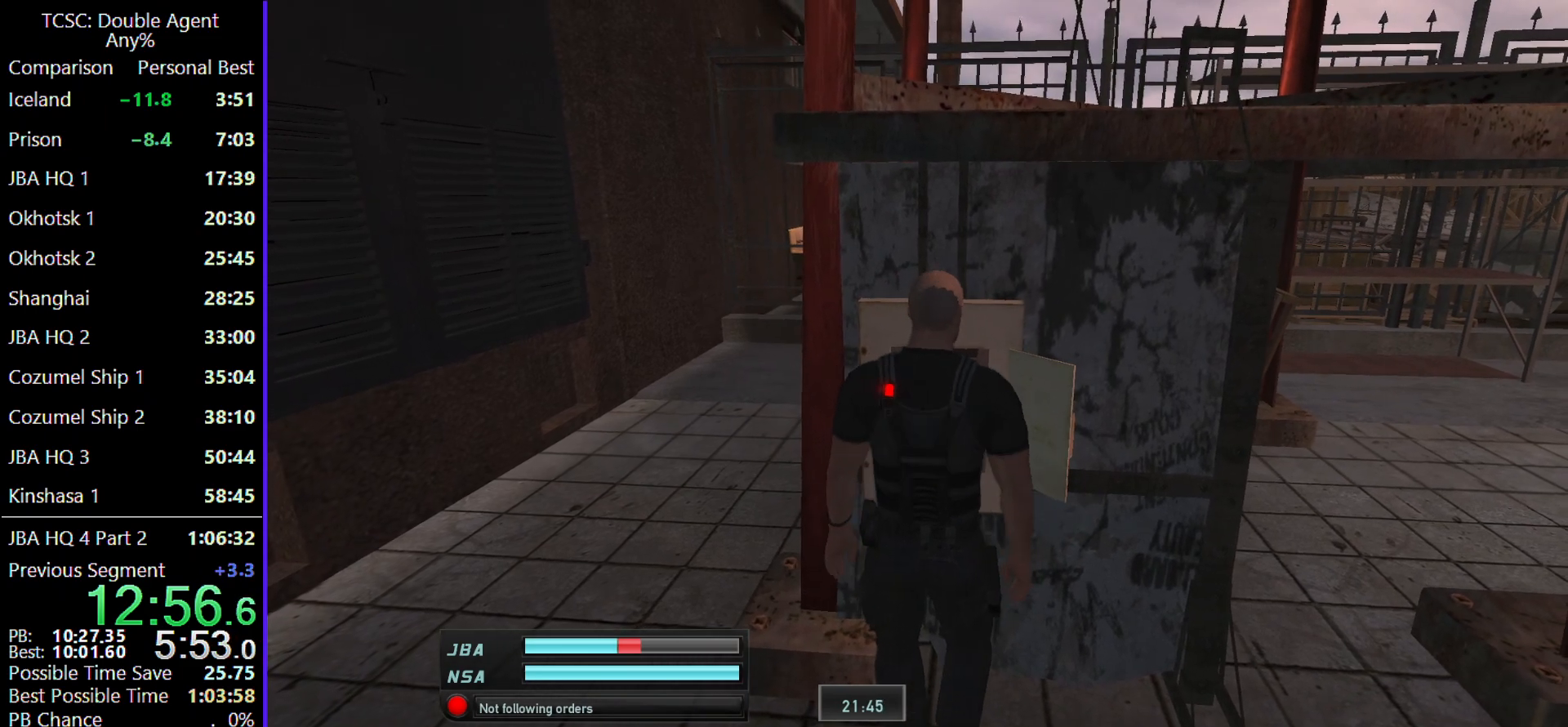
{"keys": [], "mouse": [], "events": [[33, "space", "down"], [100, "space", "up"]]}